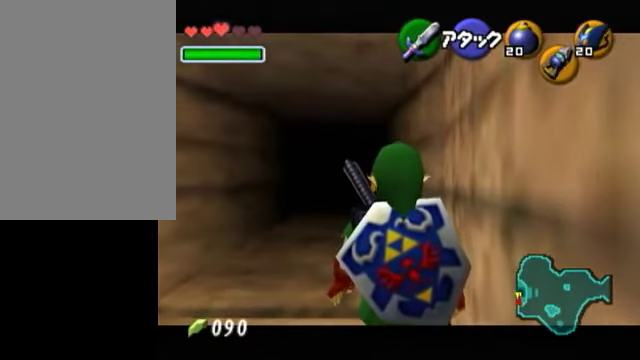
Gameplay with a controller (Nintendo layout); each line is a JSON object with the inputs held at the frame after it. "events" lists button and stick changes between this image and that frame as [ms after this image, input, new state], when the widget could be followed in between. Not read: L3 R3 START.
{"buttons": ["L1"], "left_stick": "center", "right_stick": "center", "events": []}
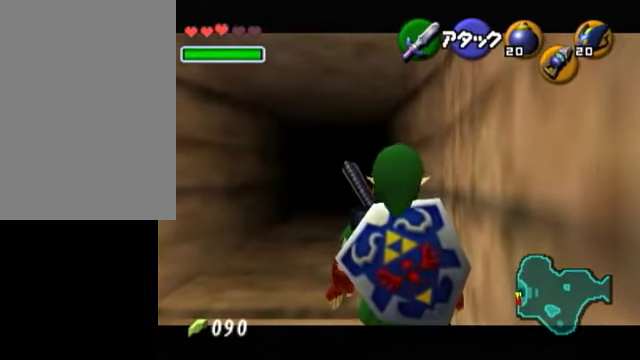
{"buttons": ["L1"], "left_stick": "center", "right_stick": "center", "events": []}
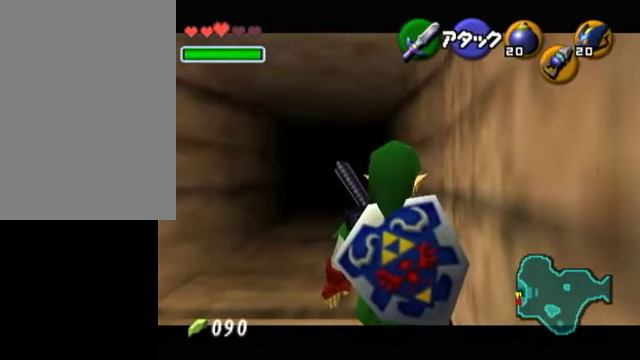
{"buttons": ["L1"], "left_stick": "center", "right_stick": "center", "events": []}
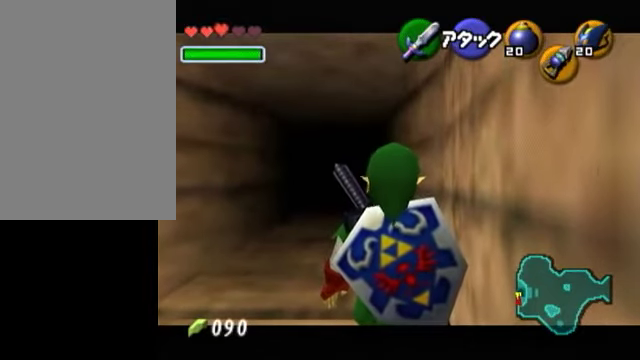
{"buttons": ["L1"], "left_stick": "center", "right_stick": "center", "events": []}
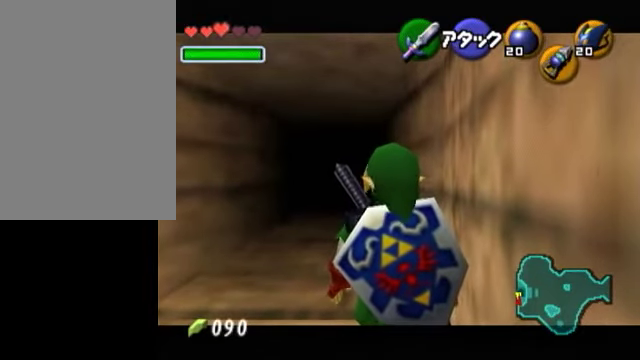
{"buttons": ["L1"], "left_stick": "center", "right_stick": "center", "events": []}
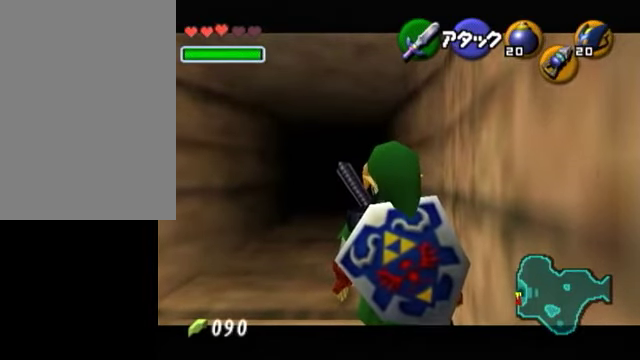
{"buttons": ["L1"], "left_stick": "center", "right_stick": "center", "events": []}
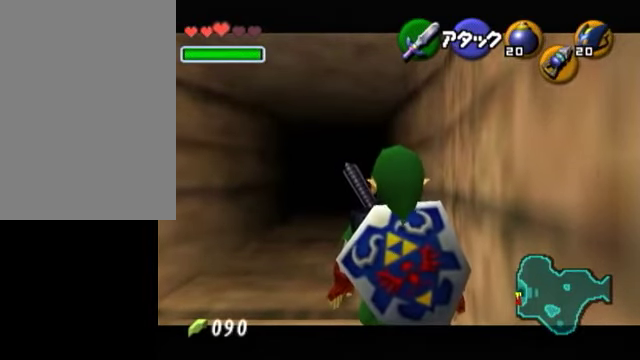
{"buttons": ["L1"], "left_stick": "center", "right_stick": "center", "events": []}
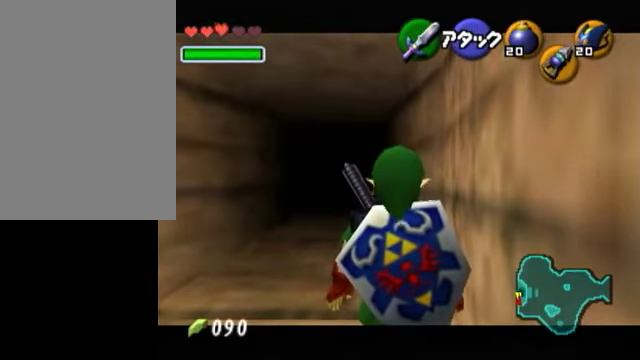
{"buttons": ["L1"], "left_stick": "center", "right_stick": "center", "events": []}
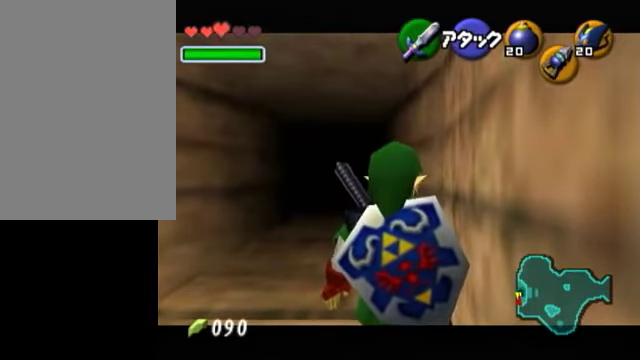
{"buttons": ["L1"], "left_stick": "left", "right_stick": "center", "events": [[300, "Y", "down"], [350, "R1", "down"], [400, "Y", "up"], [500, "R1", "up"], [500, "left_stick", "left"]]}
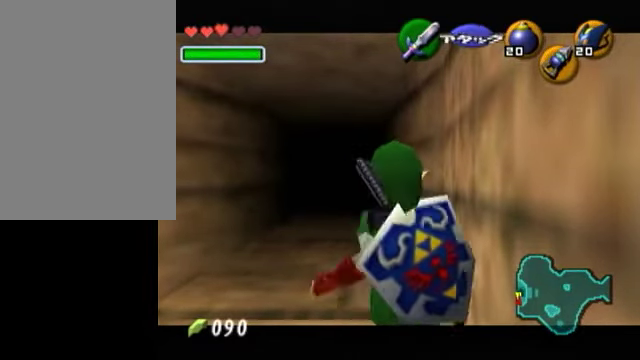
{"buttons": ["L1"], "left_stick": "center", "right_stick": "center", "events": [[50, "A", "down"], [200, "left_stick", "center"], [300, "A", "up"]]}
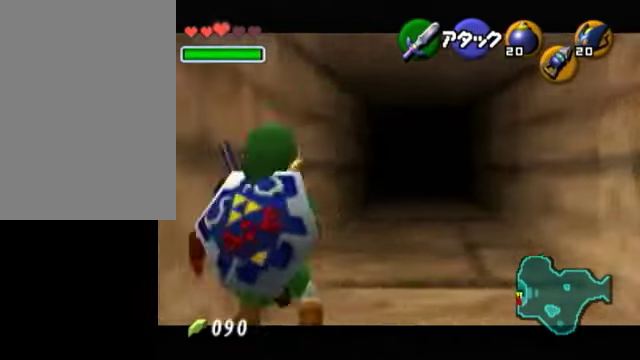
{"buttons": ["A", "L1"], "left_stick": "down", "right_stick": "center", "events": [[150, "R1", "down"], [150, "Y", "down"], [250, "Y", "up"], [350, "R1", "up"], [400, "left_stick", "down"], [450, "A", "down"]]}
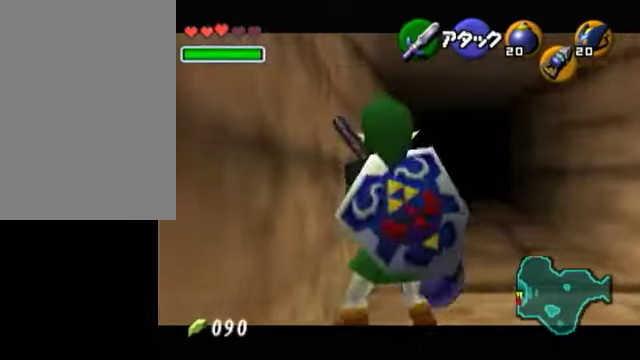
{"buttons": ["L1"], "left_stick": "center", "right_stick": "center", "events": [[50, "A", "up"], [50, "left_stick", "center"]]}
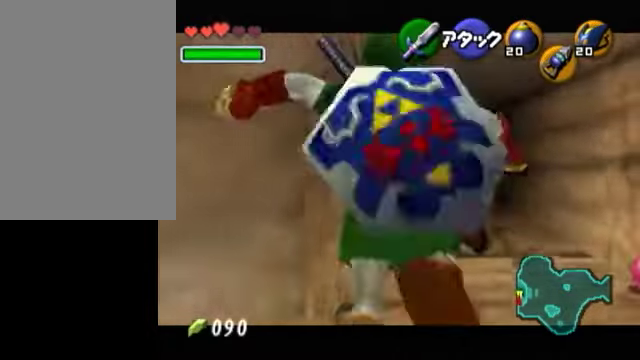
{"buttons": ["A", "L1"], "left_stick": "center", "right_stick": "center", "events": [[150, "R1", "down"], [350, "R1", "up"], [400, "A", "down"]]}
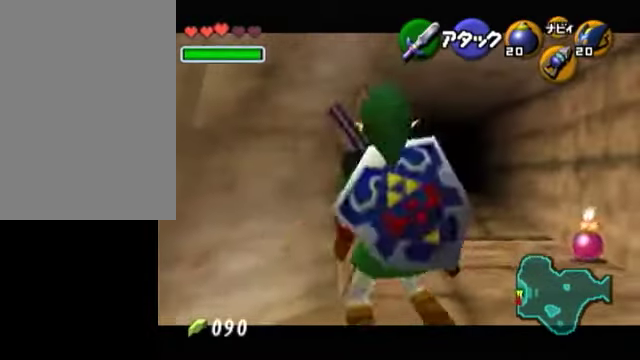
{"buttons": ["L1"], "left_stick": "center", "right_stick": "center", "events": [[50, "A", "up"], [100, "A", "down"], [200, "A", "up"]]}
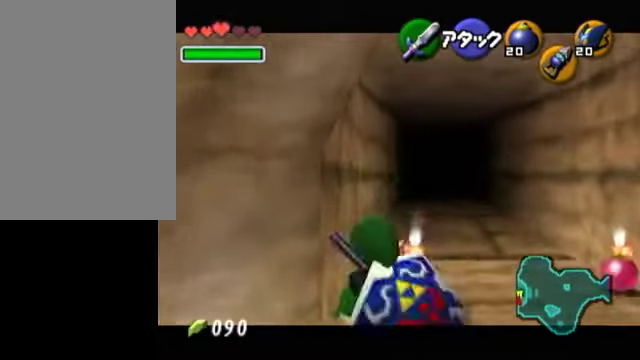
{"buttons": ["L1", "R1"], "left_stick": "center", "right_stick": "center", "events": [[100, "R1", "down"]]}
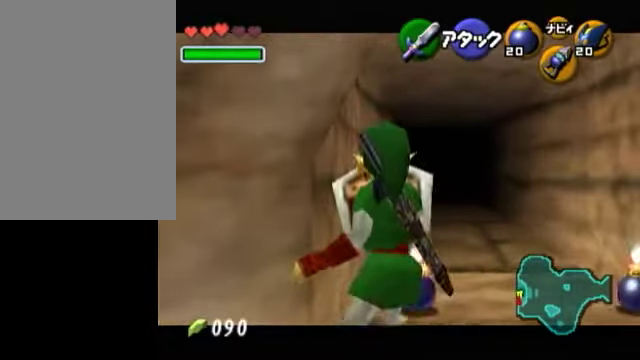
{"buttons": ["L1", "R1"], "left_stick": "center", "right_stick": "center", "events": [[300, "A", "down"], [500, "A", "up"]]}
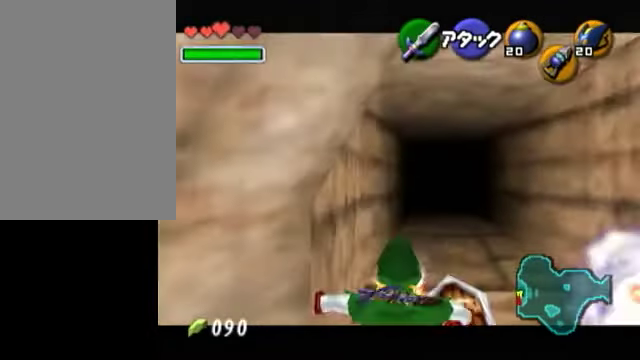
{"buttons": ["L1", "R1"], "left_stick": "center", "right_stick": "center", "events": [[100, "A", "down"], [250, "A", "up"], [350, "A", "down"], [400, "A", "up"]]}
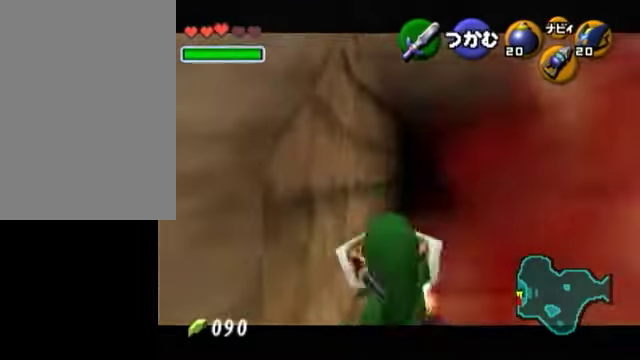
{"buttons": ["L1", "R1"], "left_stick": "center", "right_stick": "center", "events": []}
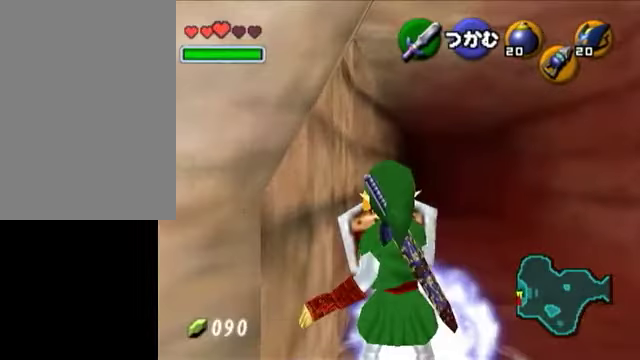
{"buttons": ["L1", "R1"], "left_stick": "center", "right_stick": "center", "events": []}
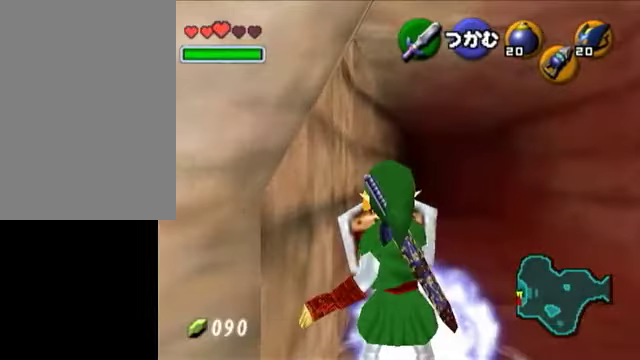
{"buttons": ["L1", "R1"], "left_stick": "center", "right_stick": "center", "events": []}
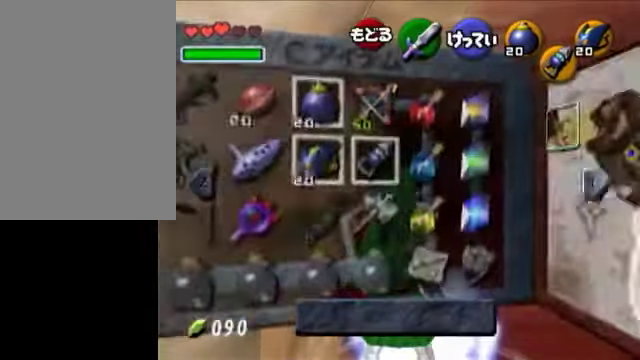
{"buttons": ["L1", "R1"], "left_stick": "center", "right_stick": "center", "events": []}
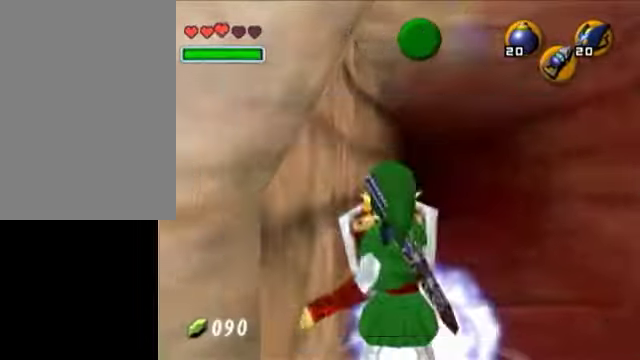
{"buttons": ["A", "L1", "R1"], "left_stick": "down", "right_stick": "center", "events": [[450, "A", "down"], [450, "left_stick", "down"]]}
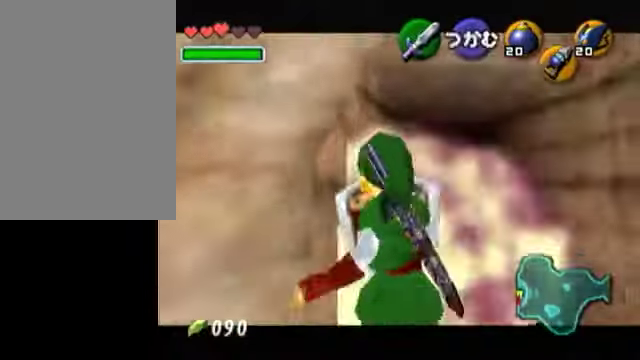
{"buttons": ["L1"], "left_stick": "center", "right_stick": "center", "events": [[100, "A", "up"], [150, "A", "down"], [250, "A", "up"], [350, "A", "down"], [450, "A", "up"], [450, "left_stick", "center"], [500, "R1", "up"]]}
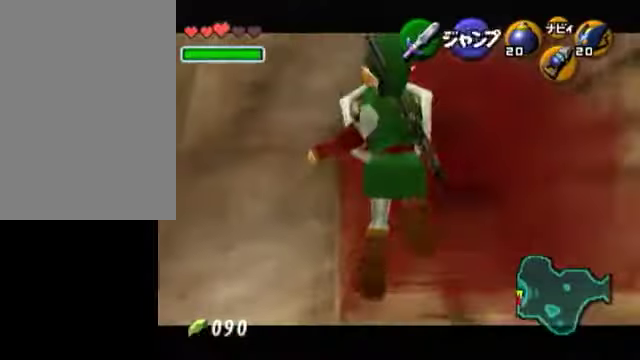
{"buttons": ["L1"], "left_stick": "up", "right_stick": "center", "events": [[200, "left_stick", "up"]]}
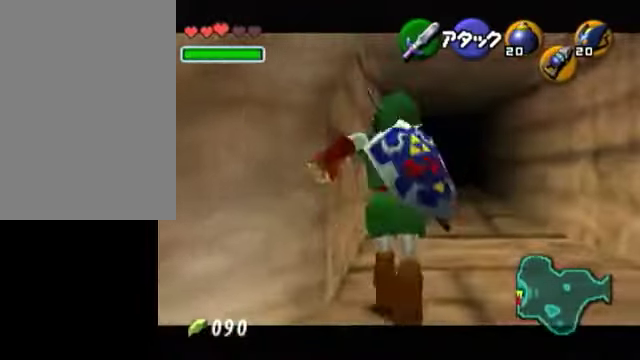
{"buttons": ["L1"], "left_stick": "center", "right_stick": "center", "events": [[300, "left_stick", "center"]]}
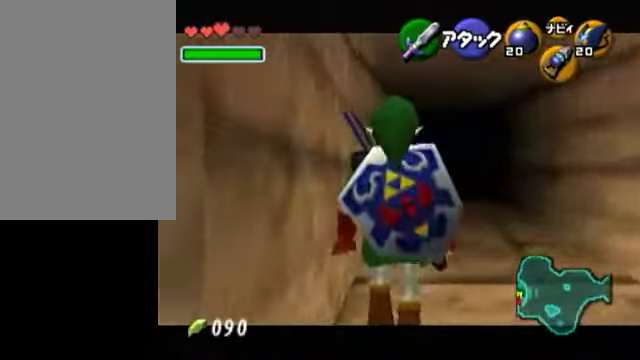
{"buttons": ["L1"], "left_stick": "center", "right_stick": "center", "events": [[50, "A", "down"], [50, "left_stick", "right"], [200, "left_stick", "center"], [250, "A", "up"]]}
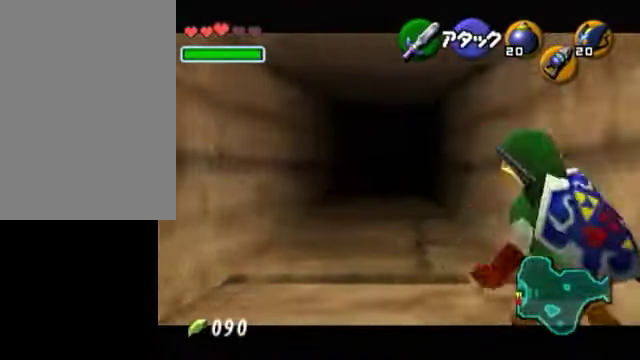
{"buttons": ["L1", "R1"], "left_stick": "center", "right_stick": "center", "events": [[350, "Y", "down"], [400, "R1", "down"], [500, "Y", "up"]]}
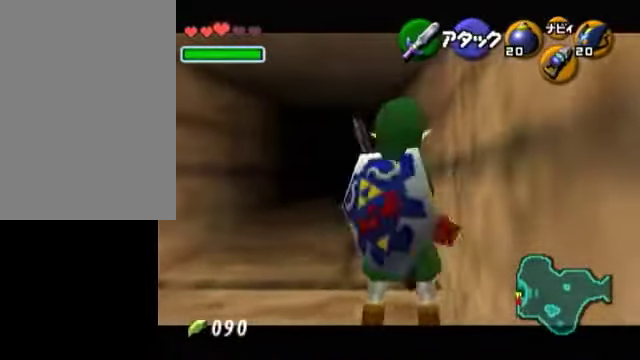
{"buttons": ["L1"], "left_stick": "center", "right_stick": "center", "events": [[50, "R1", "up"], [150, "left_stick", "left"], [200, "A", "down"], [350, "A", "up"], [350, "left_stick", "center"]]}
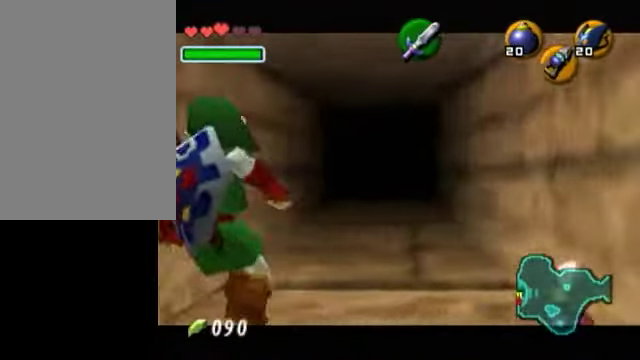
{"buttons": ["L1"], "left_stick": "down", "right_stick": "center", "events": [[150, "Y", "down"], [250, "R1", "down"], [350, "R1", "up"], [350, "Y", "up"], [450, "left_stick", "down"]]}
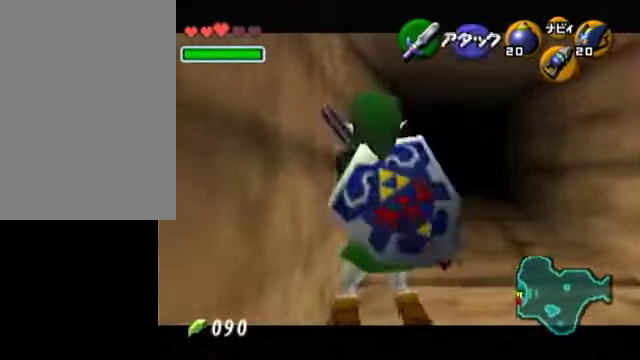
{"buttons": ["L1"], "left_stick": "center", "right_stick": "center", "events": [[50, "A", "down"], [100, "A", "up"], [100, "left_stick", "center"]]}